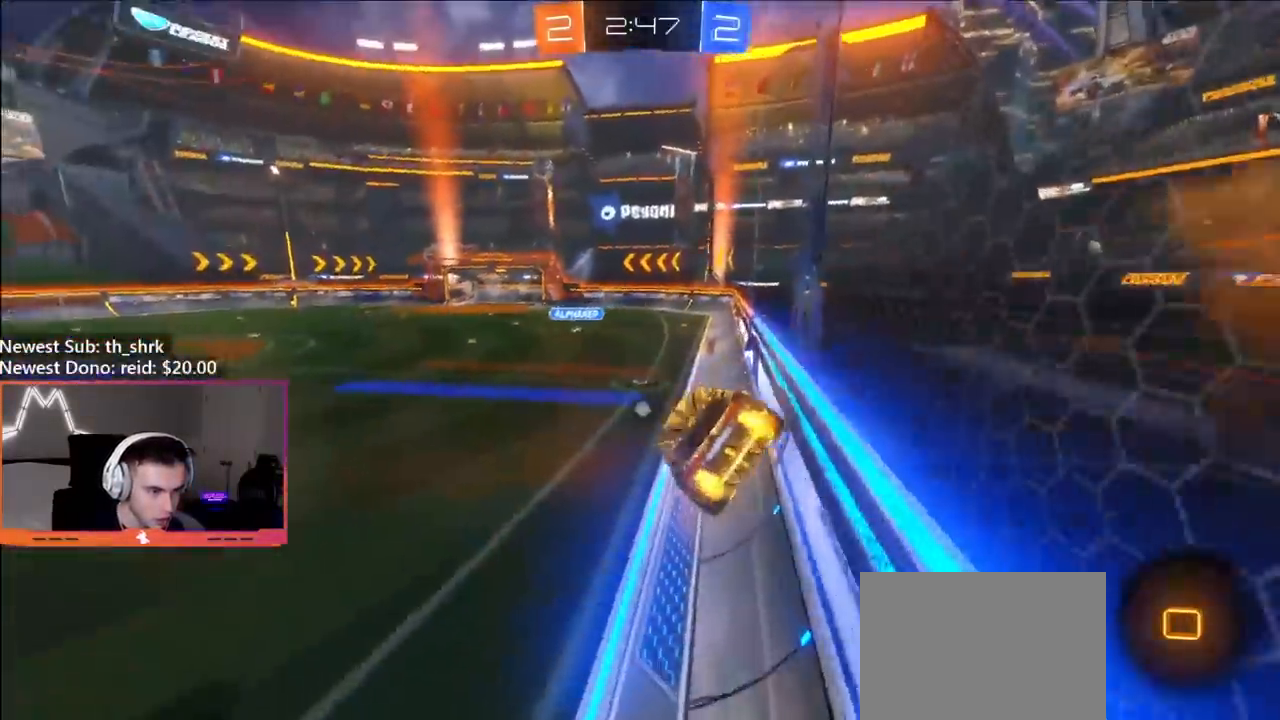
Gameplay with a controller (Xbox layout); each line is a JSON object with the inputs held at the frame after it. "events" lists button and stick changes between this image and that frame as [ms after this image, input, new state], when the widget could be followed in between.
{"buttons": ["A", "R2"], "left_stick": "up-left", "right_stick": "center", "events": [[100, "left_stick", "right"], [117, "A", "up"], [200, "L1", "up"], [250, "left_stick", "up-left"], [500, "A", "down"]]}
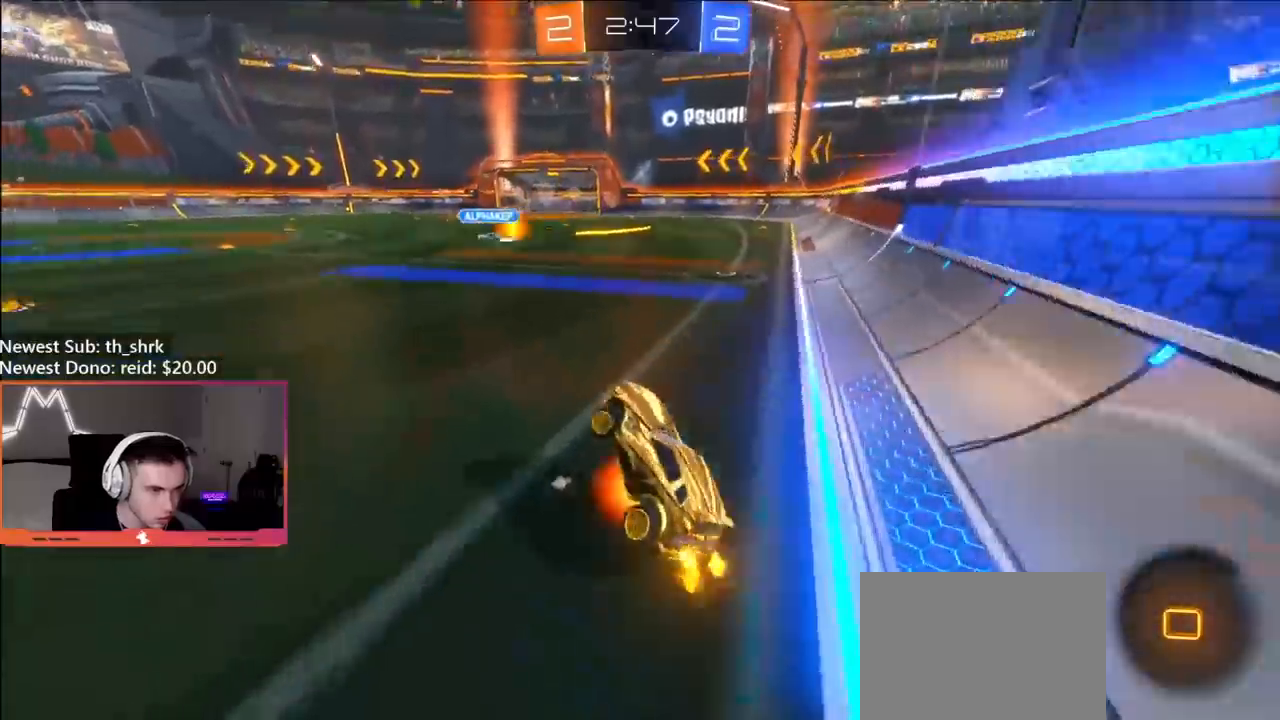
{"buttons": ["R2"], "left_stick": "right", "right_stick": "center", "events": [[83, "left_stick", "center"], [117, "A", "up"], [217, "left_stick", "right"]]}
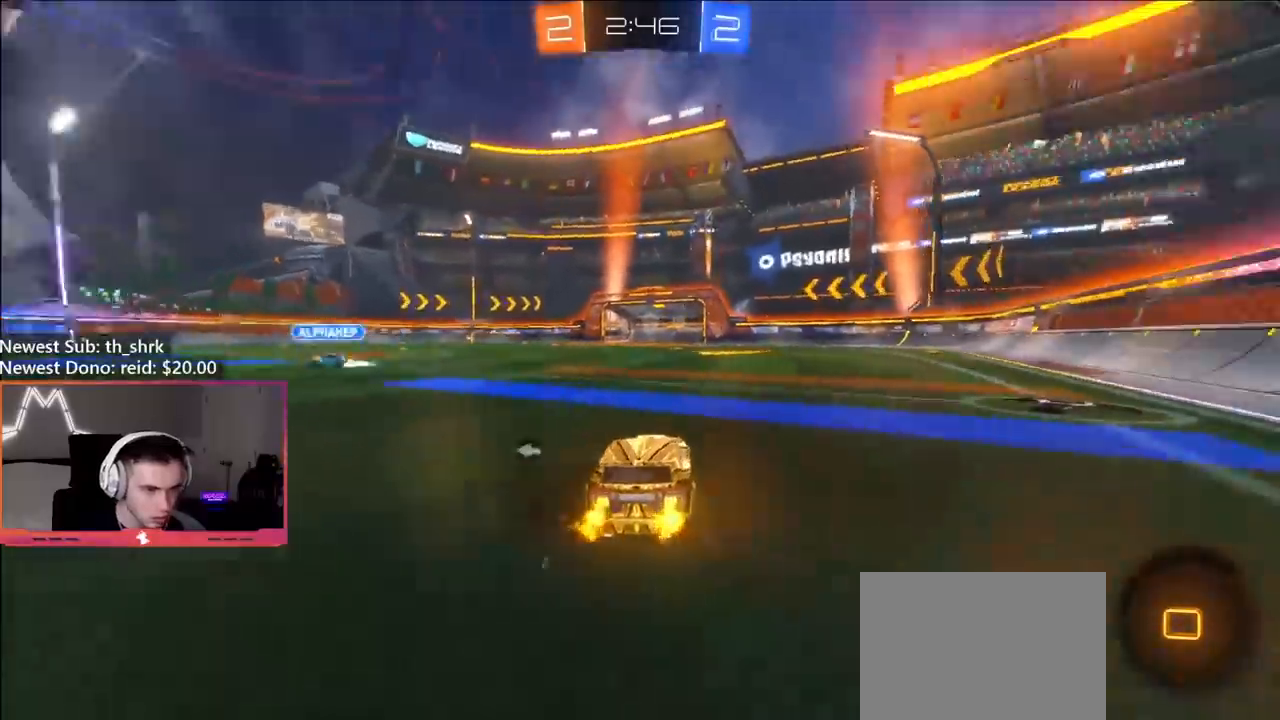
{"buttons": ["L1"], "left_stick": "down-left", "right_stick": "center", "events": [[67, "A", "down"], [133, "A", "up"], [133, "L1", "down"], [150, "R2", "up"], [150, "left_stick", "up-left"], [167, "A", "down"], [250, "left_stick", "down"], [300, "A", "up"], [367, "left_stick", "down-left"]]}
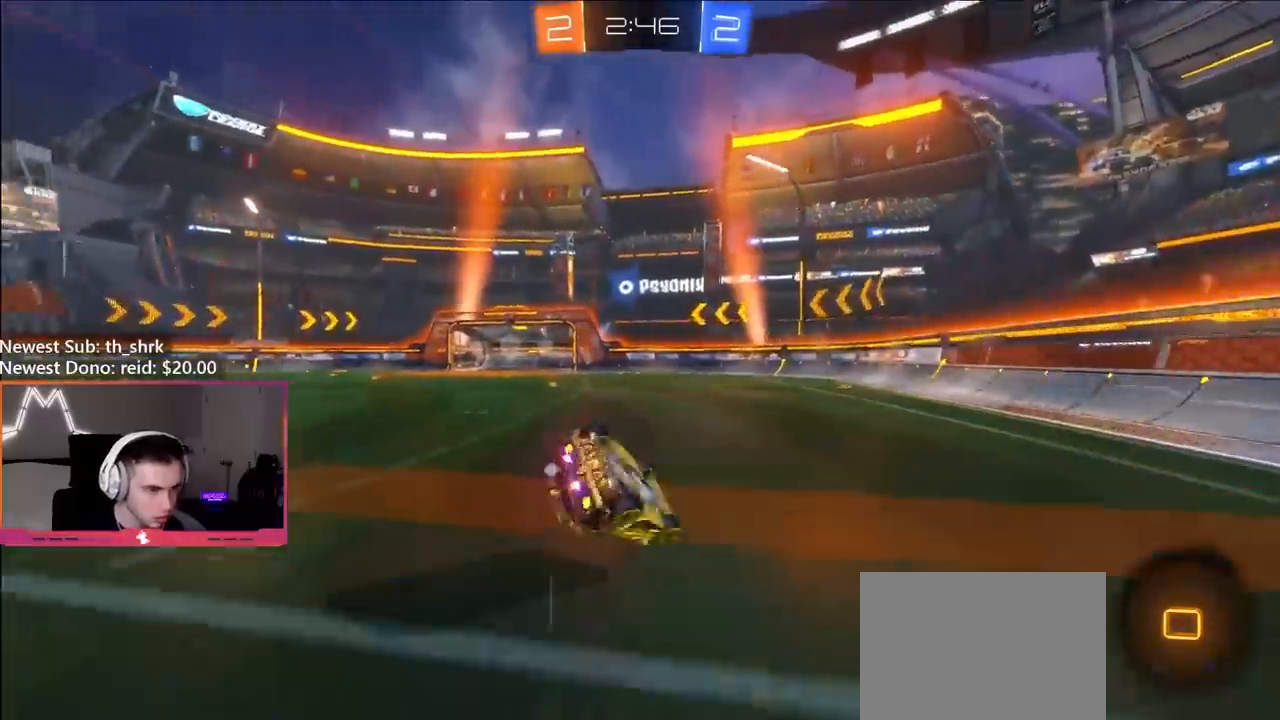
{"buttons": ["R2"], "left_stick": "center", "right_stick": "center", "events": [[33, "R2", "down"], [83, "left_stick", "left"], [167, "Y", "down"], [233, "left_stick", "down-left"], [300, "Y", "up"], [417, "L1", "up"], [450, "left_stick", "center"]]}
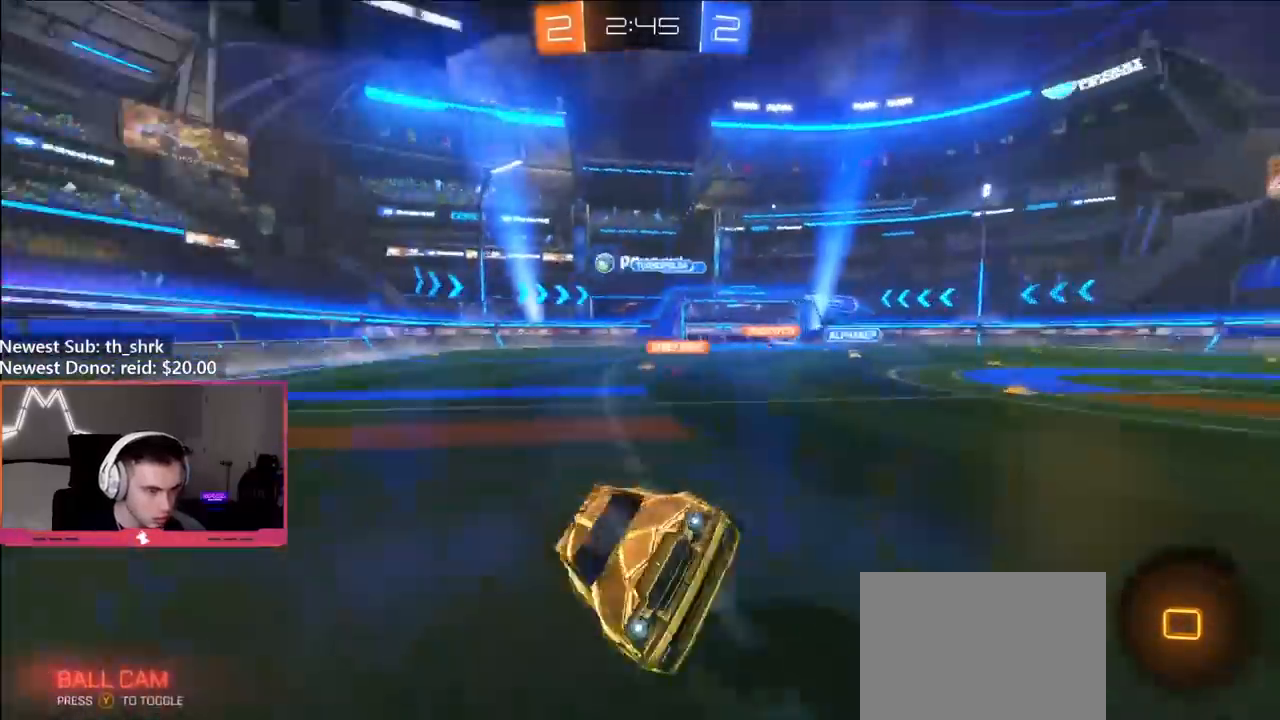
{"buttons": ["R2"], "left_stick": "center", "right_stick": "center", "events": []}
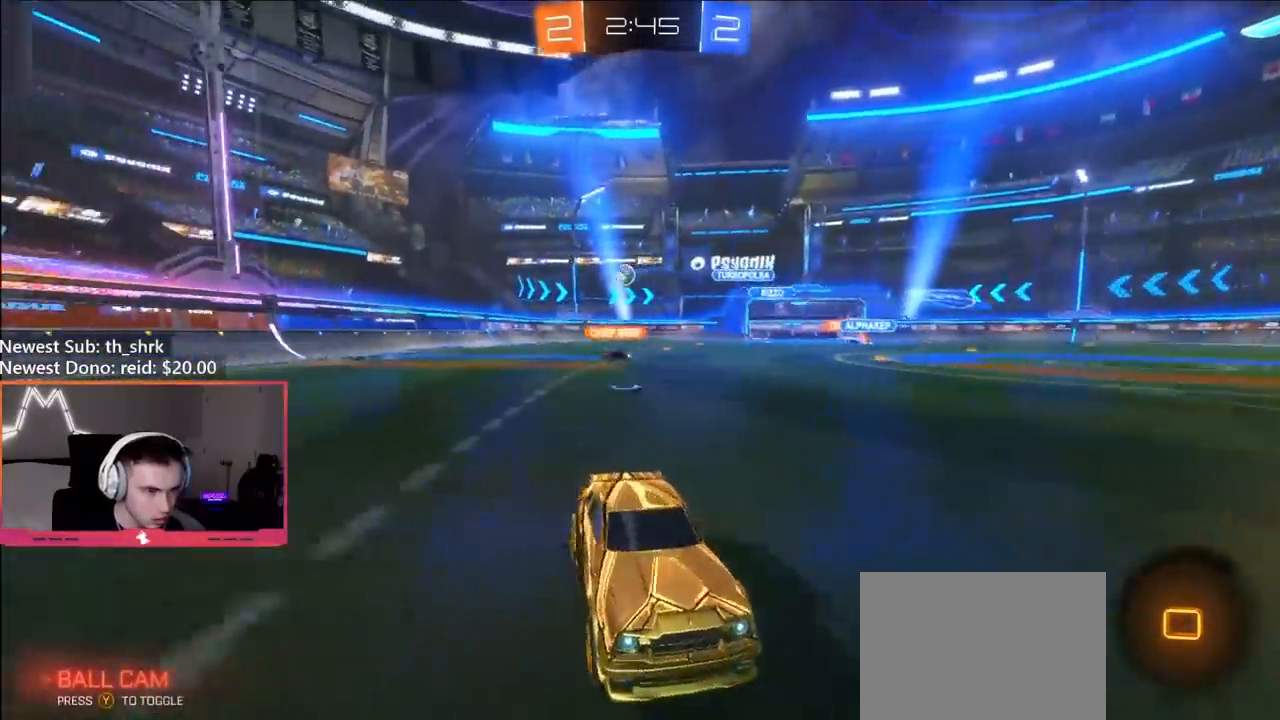
{"buttons": ["R2"], "left_stick": "center", "right_stick": "center", "events": [[33, "left_stick", "right"], [317, "left_stick", "center"]]}
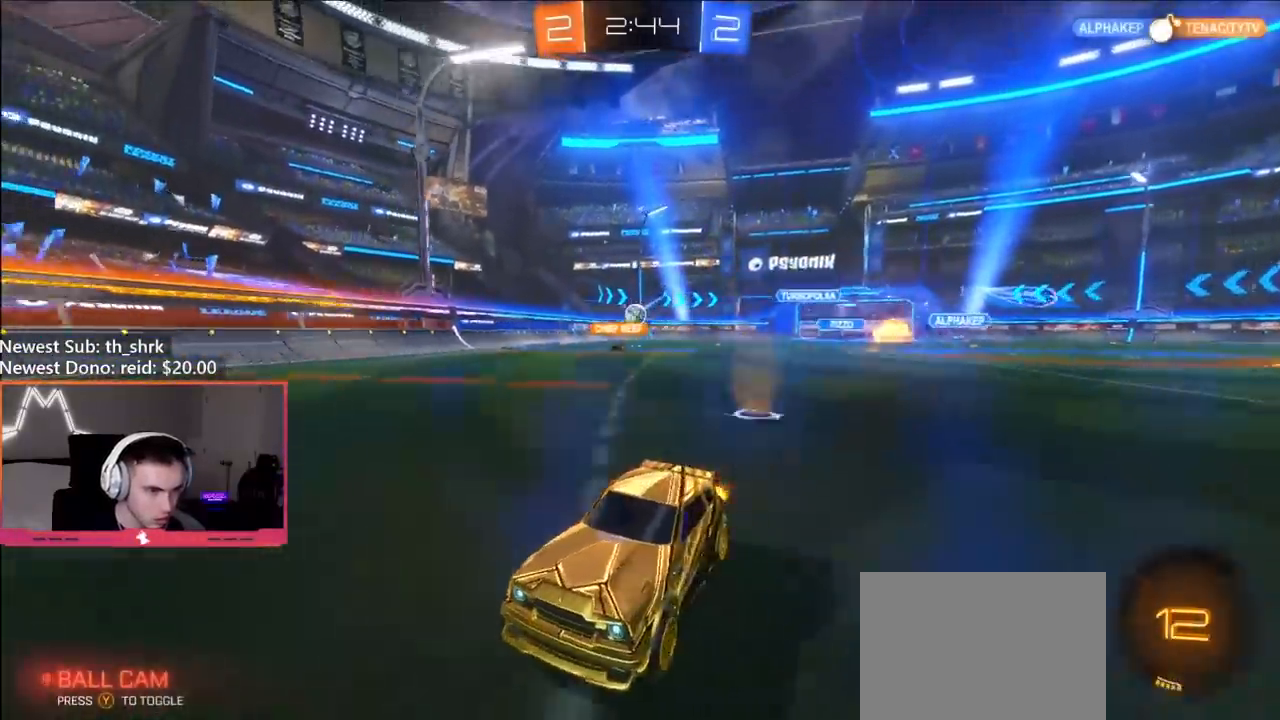
{"buttons": ["R2"], "left_stick": "right", "right_stick": "center", "events": [[300, "Y", "down"], [417, "Y", "up"], [433, "left_stick", "right"]]}
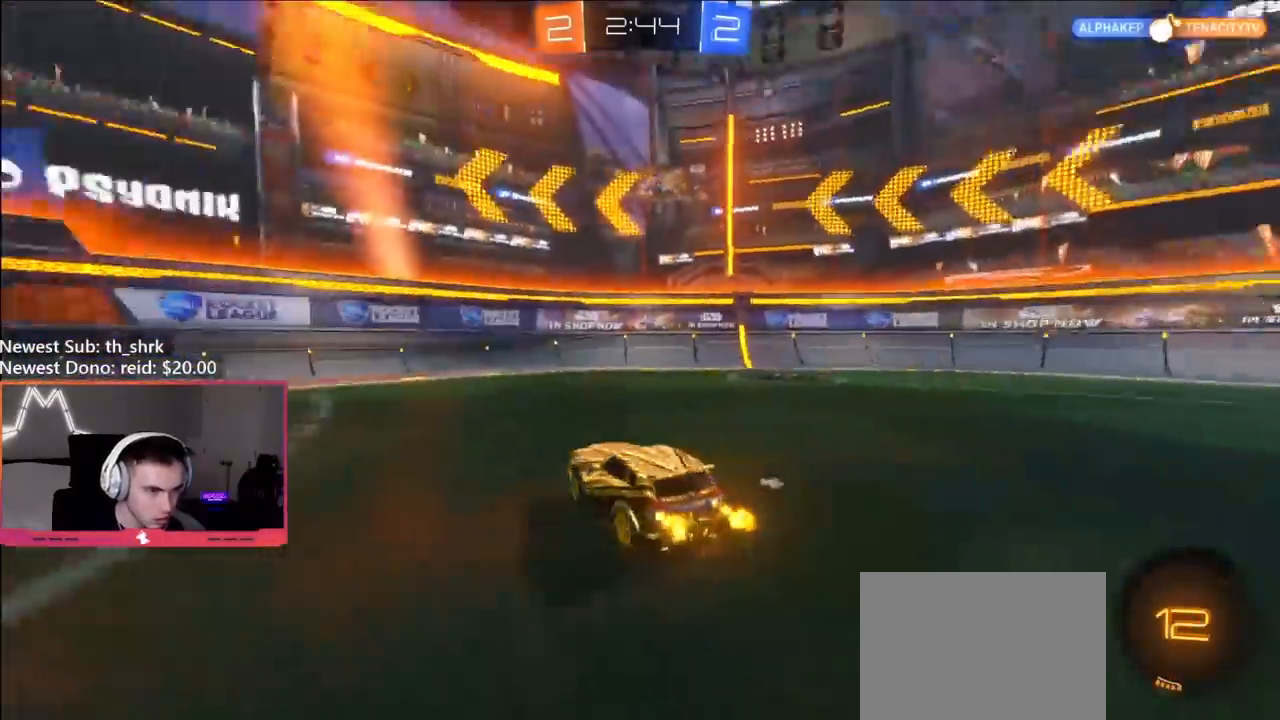
{"buttons": ["R2"], "left_stick": "right", "right_stick": "center", "events": [[117, "Y", "down"], [233, "Y", "up"], [283, "L1", "down"], [383, "L1", "up"]]}
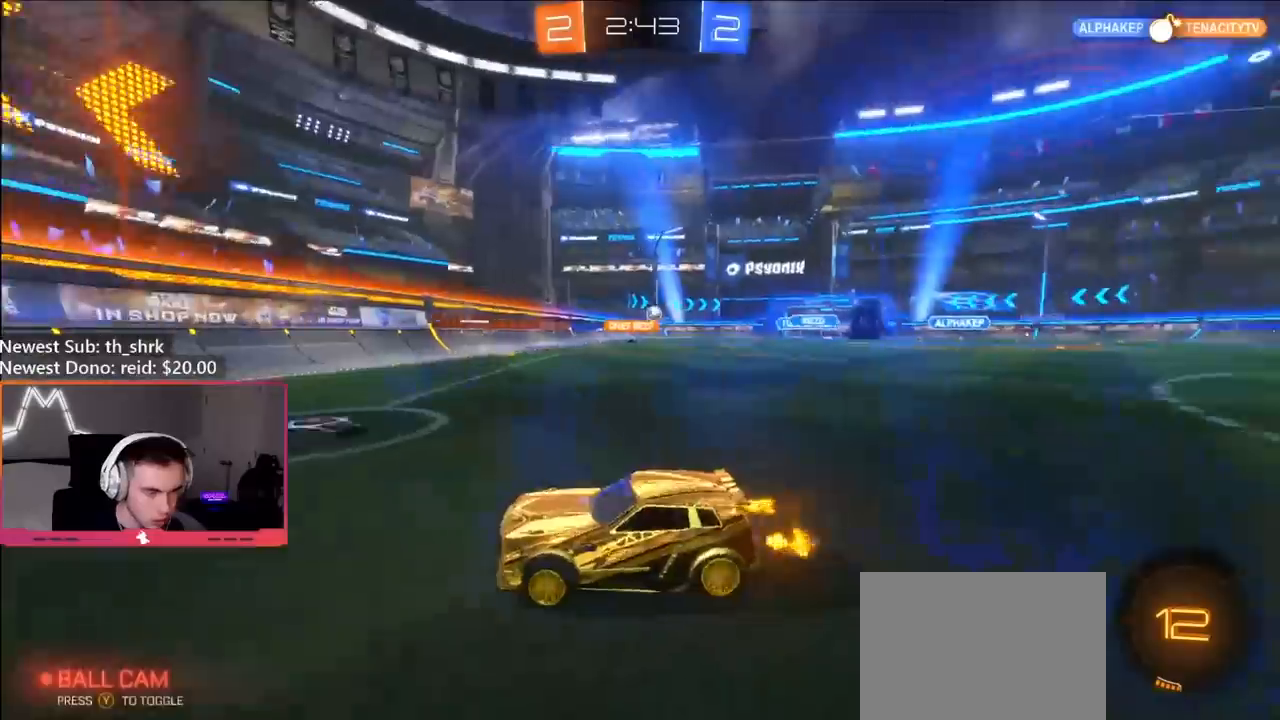
{"buttons": ["R2"], "left_stick": "right", "right_stick": "center", "events": []}
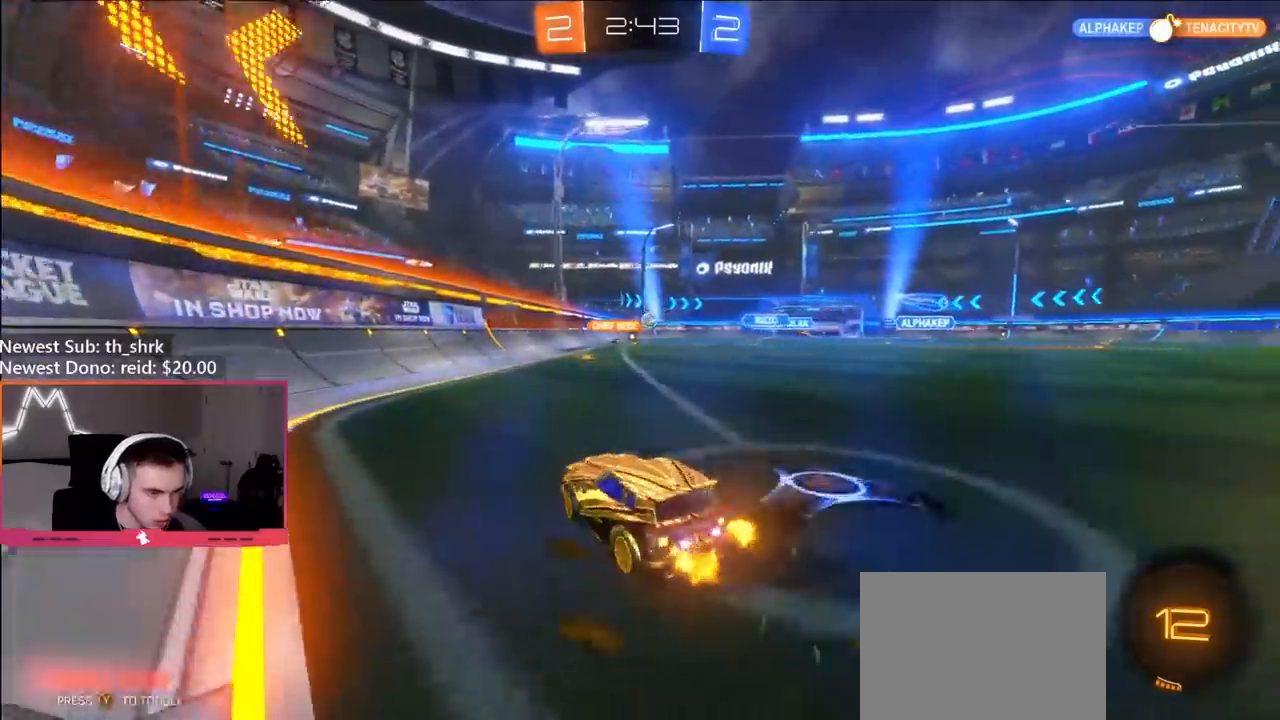
{"buttons": ["B", "L1", "R2"], "left_stick": "down-left", "right_stick": "center", "events": [[250, "A", "down"], [300, "L1", "down"], [317, "left_stick", "up-left"], [333, "A", "up"], [383, "A", "down"], [400, "left_stick", "down-left"], [433, "A", "up"], [433, "B", "down"]]}
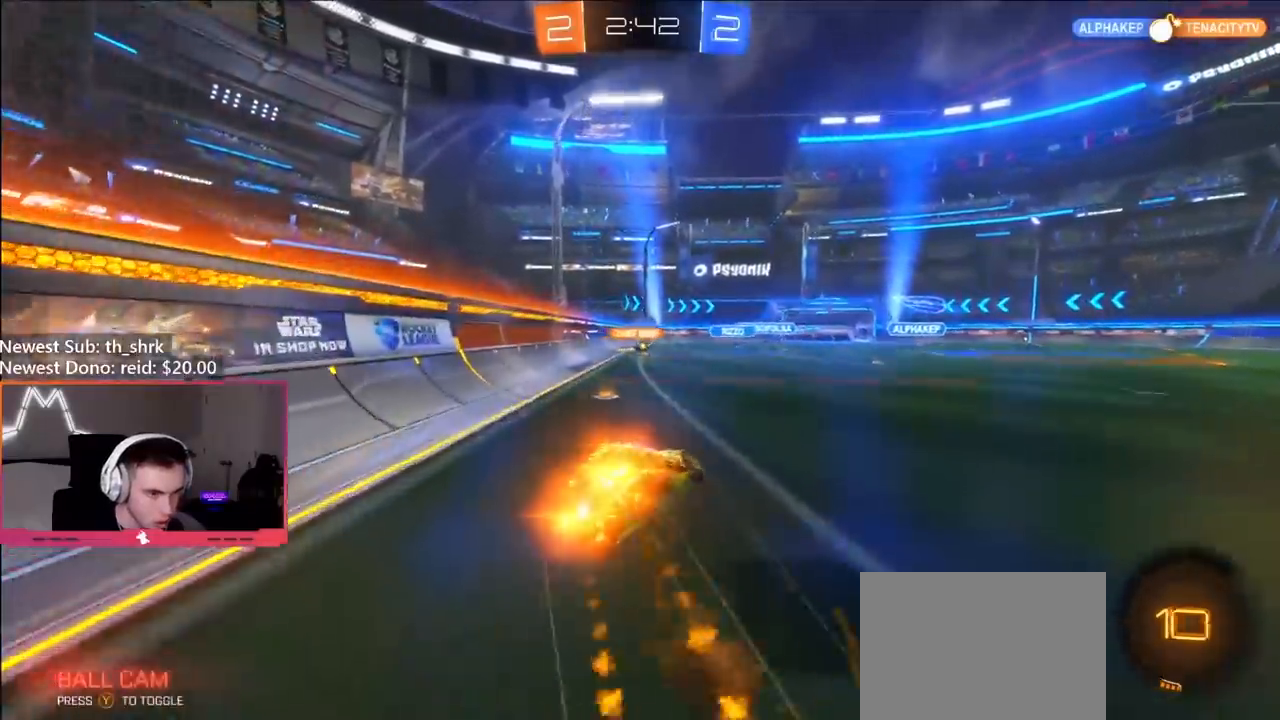
{"buttons": ["B", "L1", "R2"], "left_stick": "down-left", "right_stick": "center", "events": []}
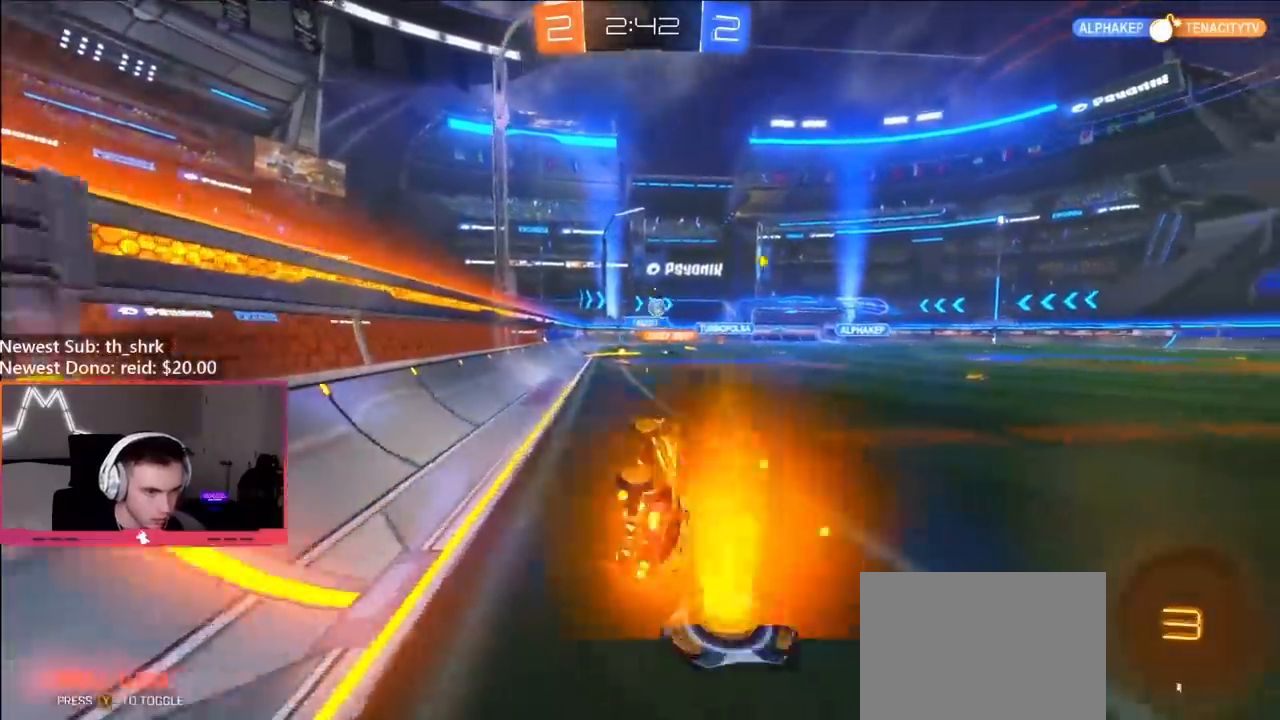
{"buttons": ["B", "R2"], "left_stick": "right", "right_stick": "center", "events": [[117, "L1", "up"], [167, "left_stick", "center"], [433, "left_stick", "right"]]}
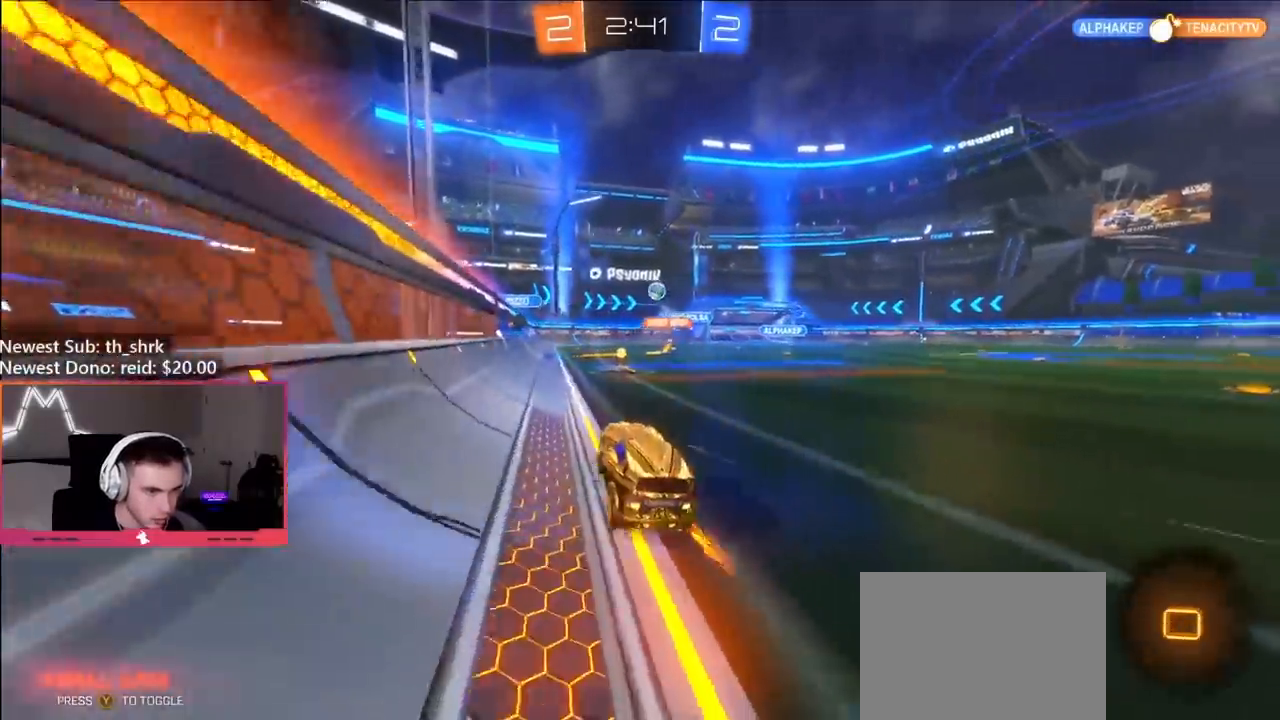
{"buttons": ["B", "R2"], "left_stick": "right", "right_stick": "center", "events": [[217, "left_stick", "center"], [383, "left_stick", "right"]]}
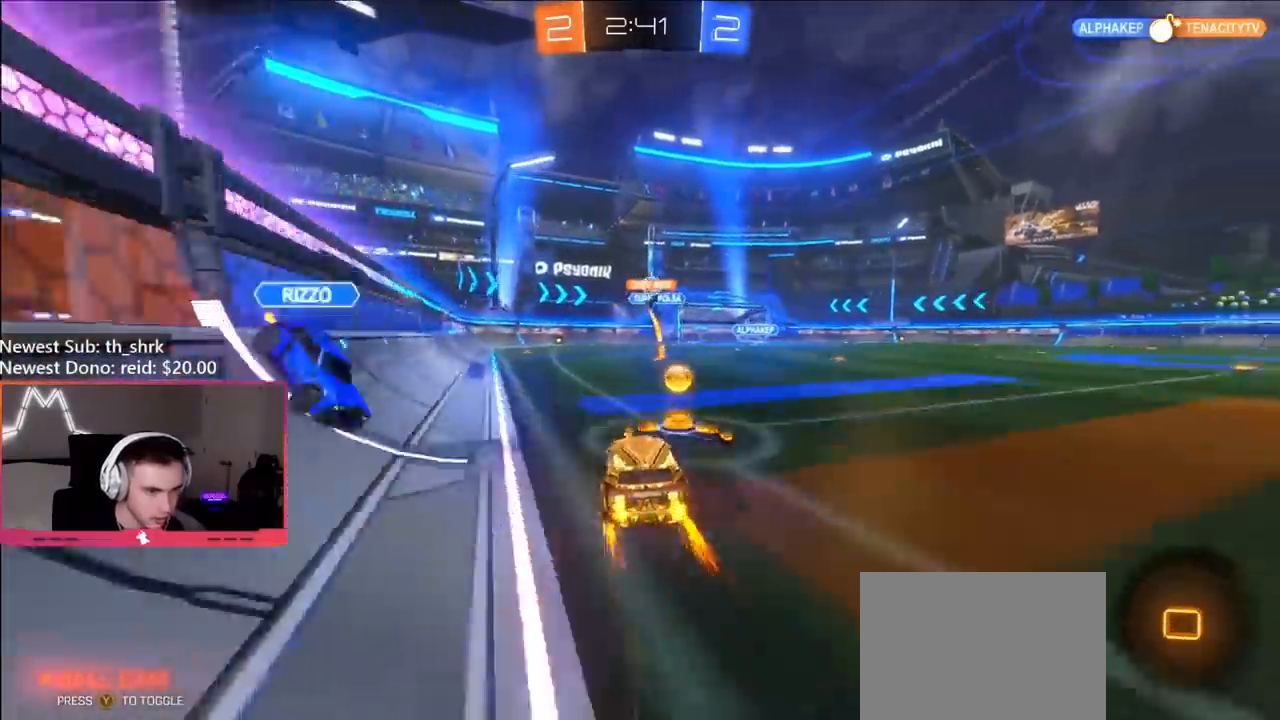
{"buttons": ["R2"], "left_stick": "center", "right_stick": "center", "events": [[150, "B", "up"], [267, "left_stick", "center"]]}
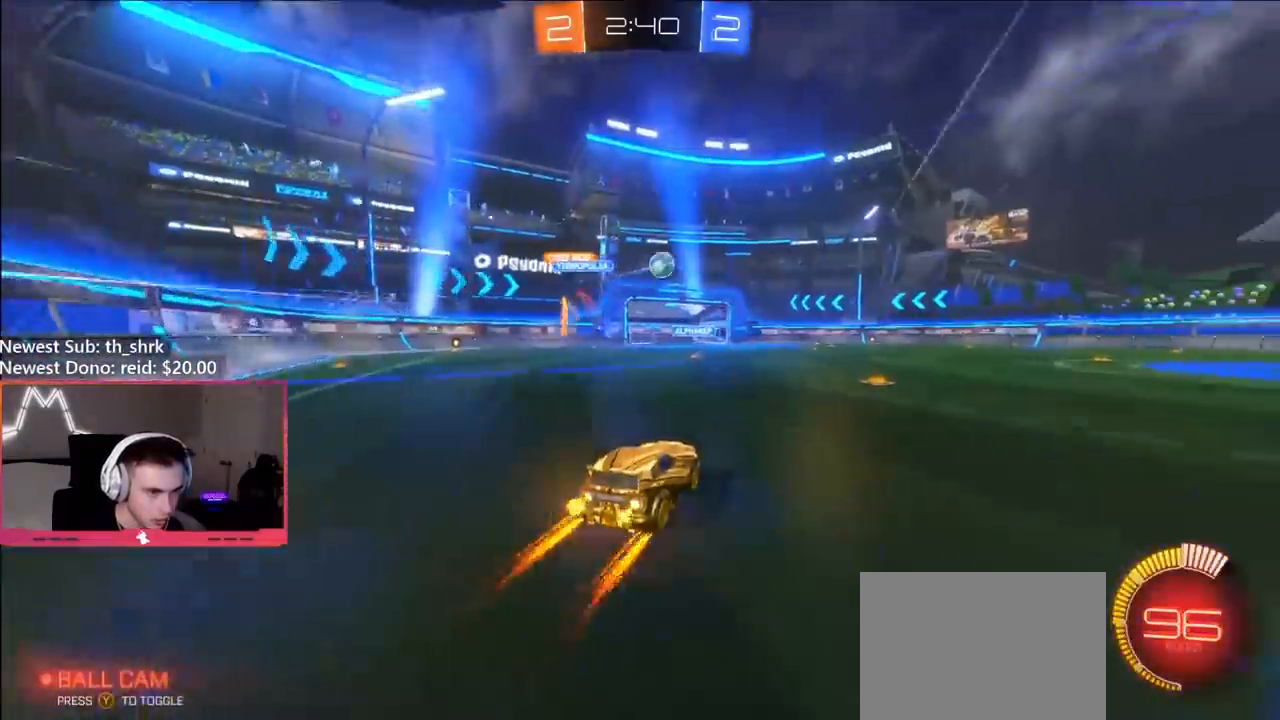
{"buttons": ["R2"], "left_stick": "right", "right_stick": "center", "events": [[17, "left_stick", "right"], [117, "B", "down"], [333, "Y", "down"], [400, "B", "up"], [450, "Y", "up"]]}
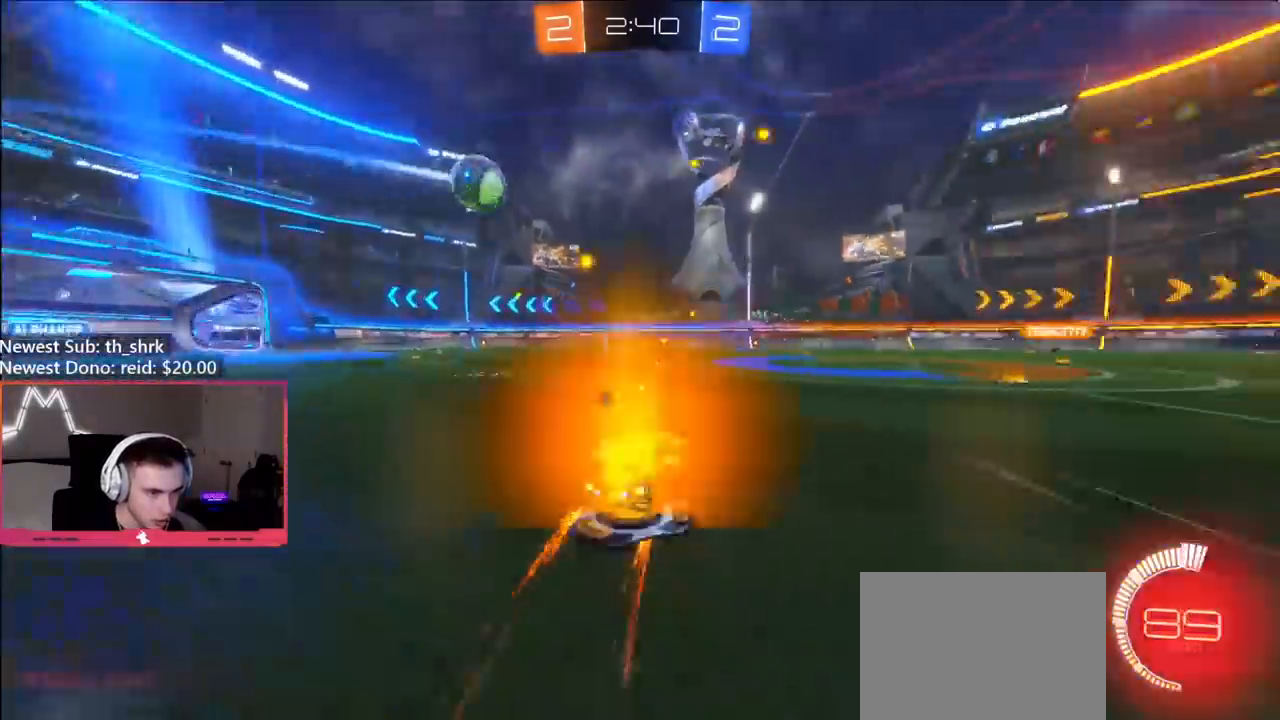
{"buttons": ["Y", "R2"], "left_stick": "left", "right_stick": "center", "events": [[17, "left_stick", "center"], [433, "left_stick", "left"], [450, "Y", "down"]]}
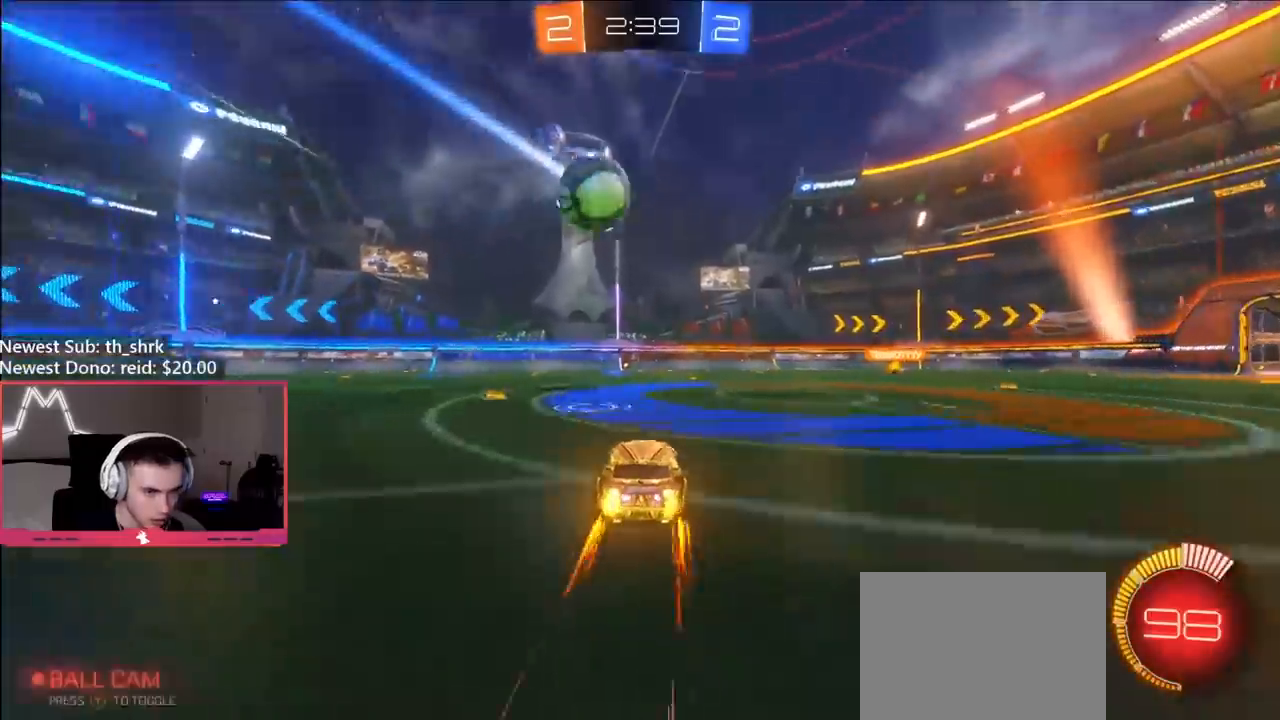
{"buttons": ["R2"], "left_stick": "left", "right_stick": "center", "events": [[100, "Y", "up"], [400, "L2", "down"], [417, "R2", "up"], [467, "R2", "down"], [483, "L2", "up"]]}
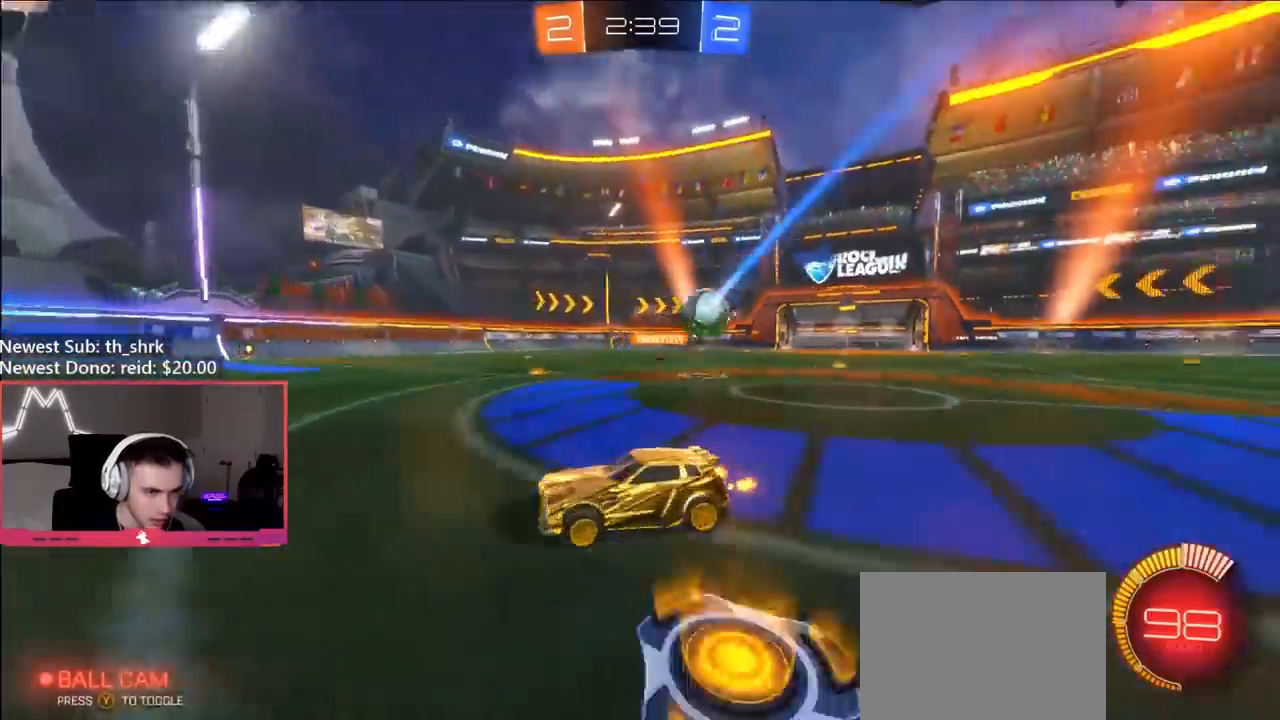
{"buttons": ["R2"], "left_stick": "right", "right_stick": "center", "events": [[317, "left_stick", "center"], [483, "left_stick", "right"]]}
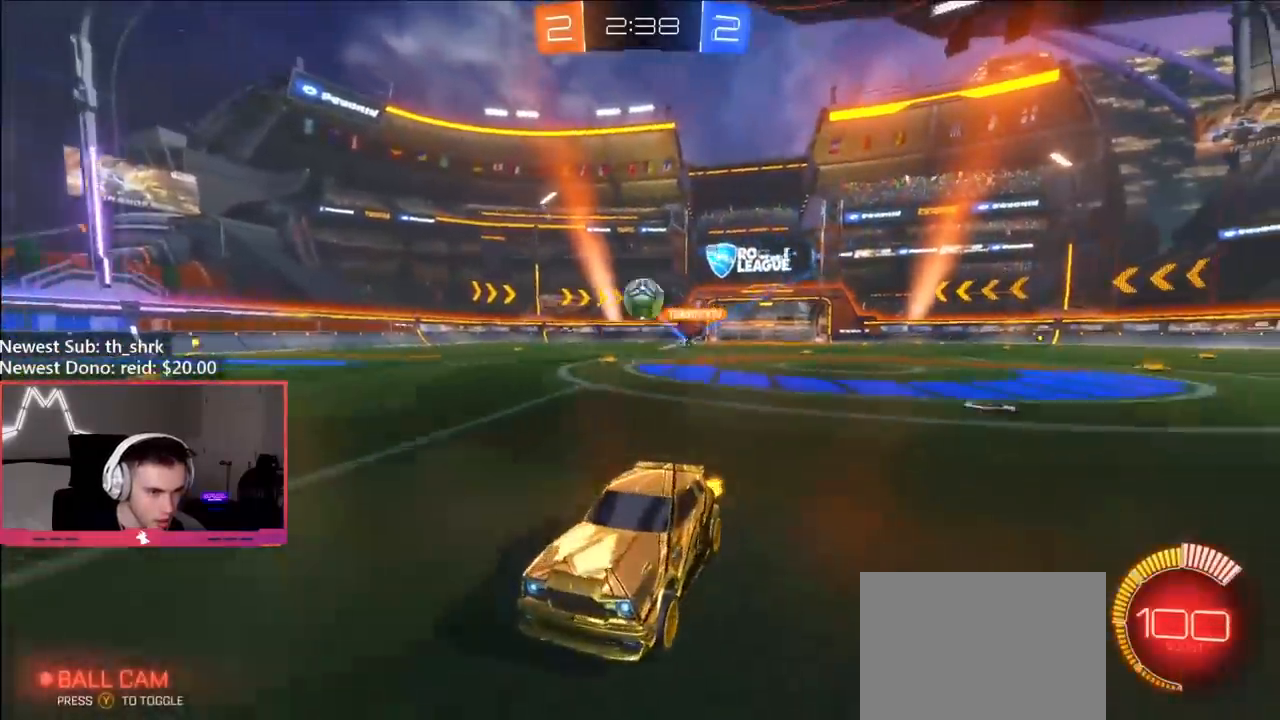
{"buttons": ["B"], "left_stick": "down-right", "right_stick": "center", "events": [[150, "L2", "down"], [150, "R2", "up"], [167, "left_stick", "down-right"], [183, "A", "down"], [350, "B", "down"], [350, "L2", "up"], [417, "A", "up"]]}
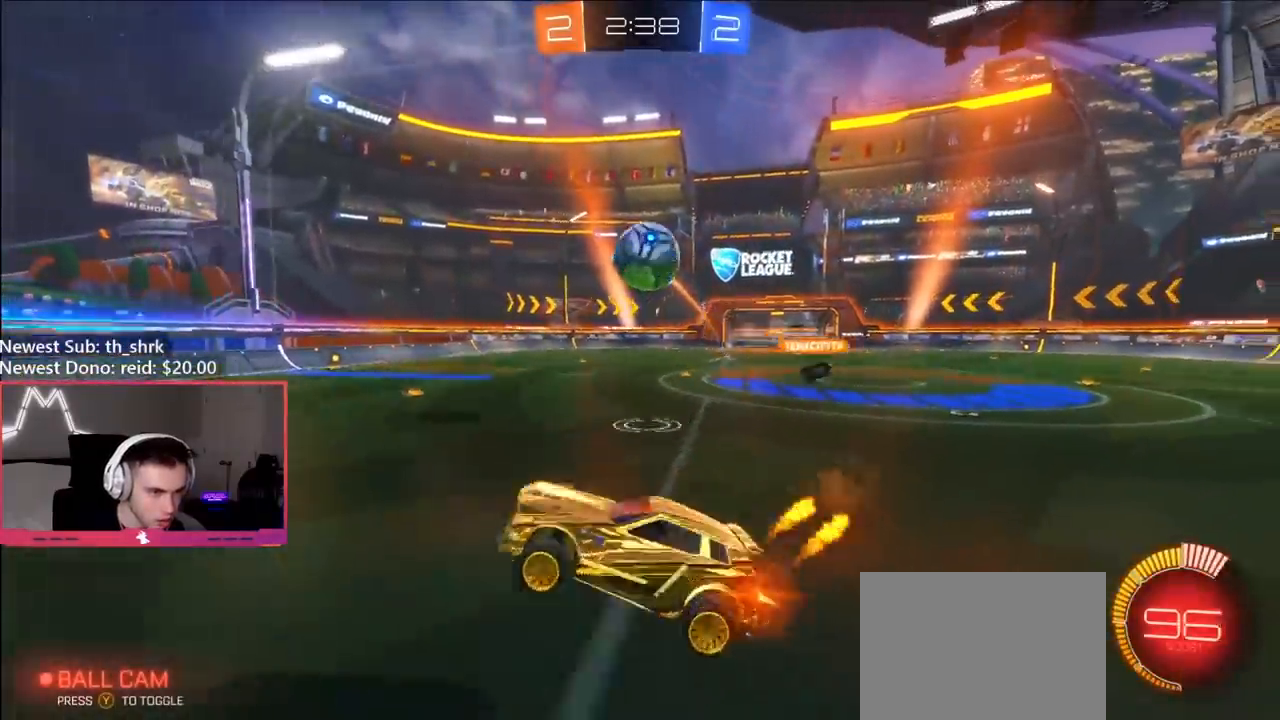
{"buttons": ["B"], "left_stick": "up-left", "right_stick": "center", "events": [[17, "left_stick", "down"], [33, "L1", "down"], [50, "B", "up"], [50, "L1", "up"], [133, "B", "down"], [133, "left_stick", "down-left"], [183, "L1", "down"], [383, "L1", "up"], [467, "left_stick", "up-left"]]}
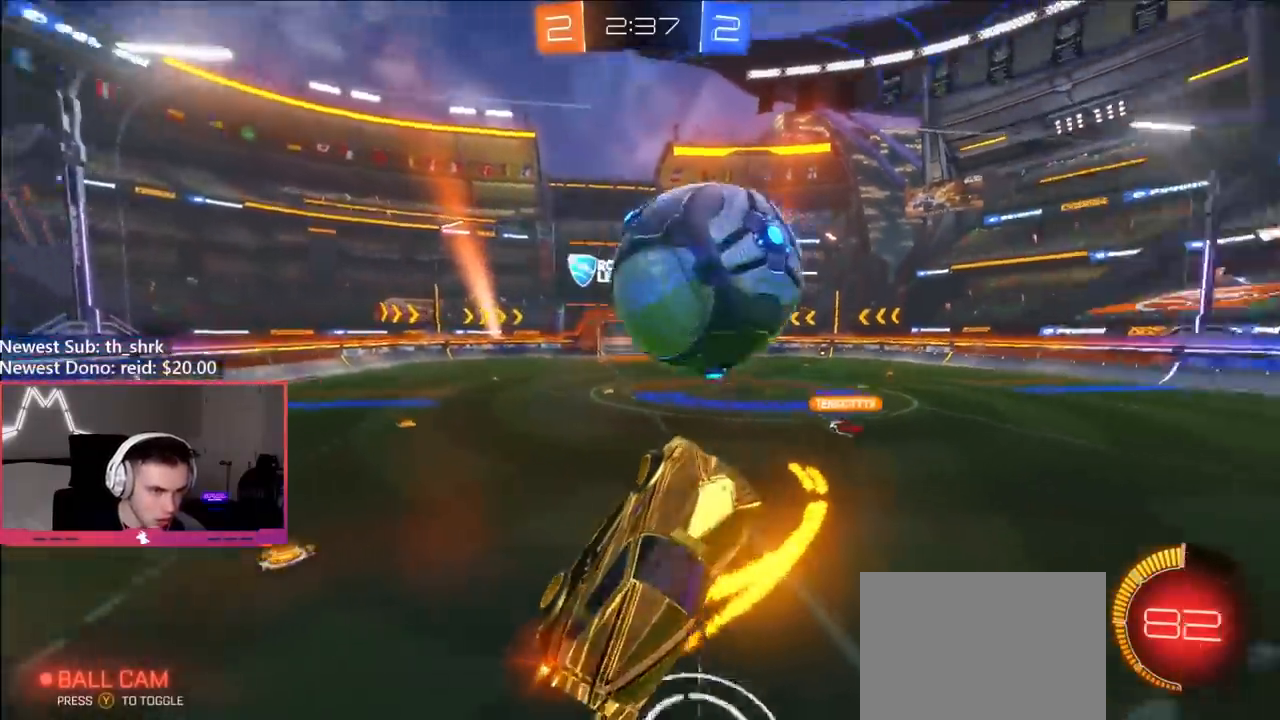
{"buttons": ["B"], "left_stick": "down", "right_stick": "center", "events": [[100, "A", "down"], [167, "L3", "down"], [217, "left_stick", "down-left"], [300, "L3", "up"], [317, "A", "up"], [450, "left_stick", "down"]]}
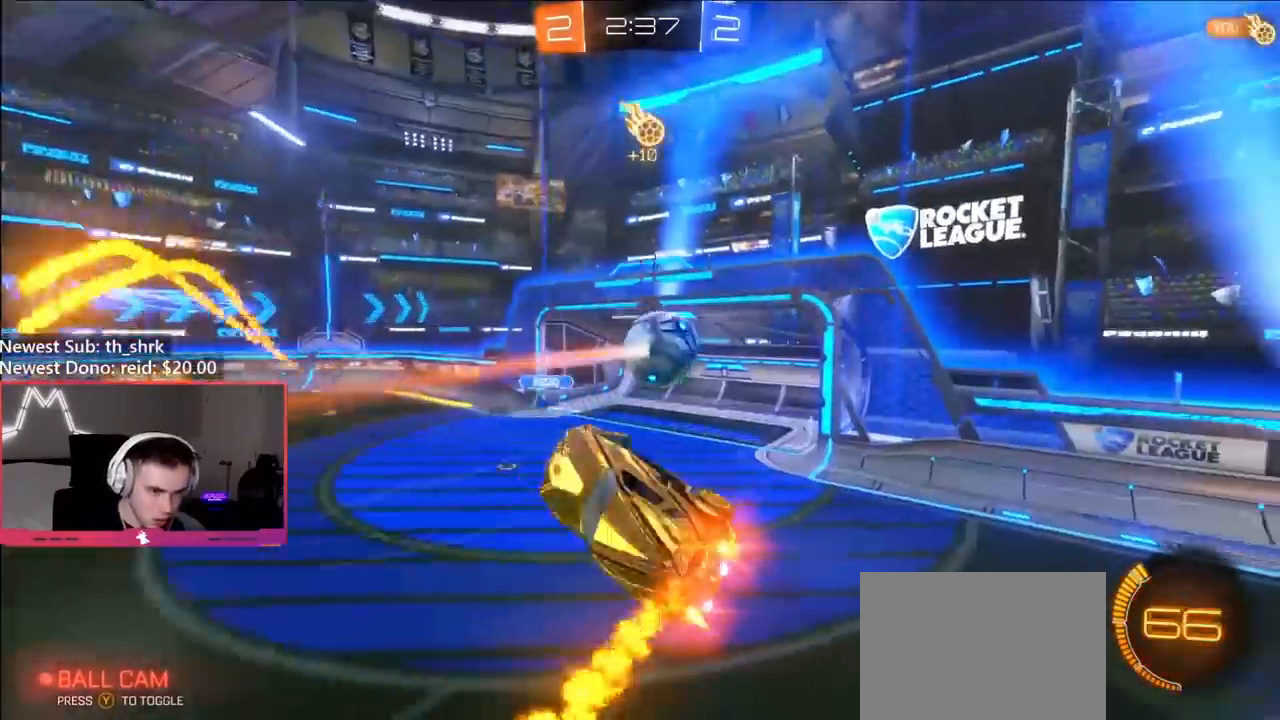
{"buttons": ["B"], "left_stick": "down-left", "right_stick": "center", "events": [[267, "left_stick", "down-left"], [400, "L1", "down"], [500, "L1", "up"]]}
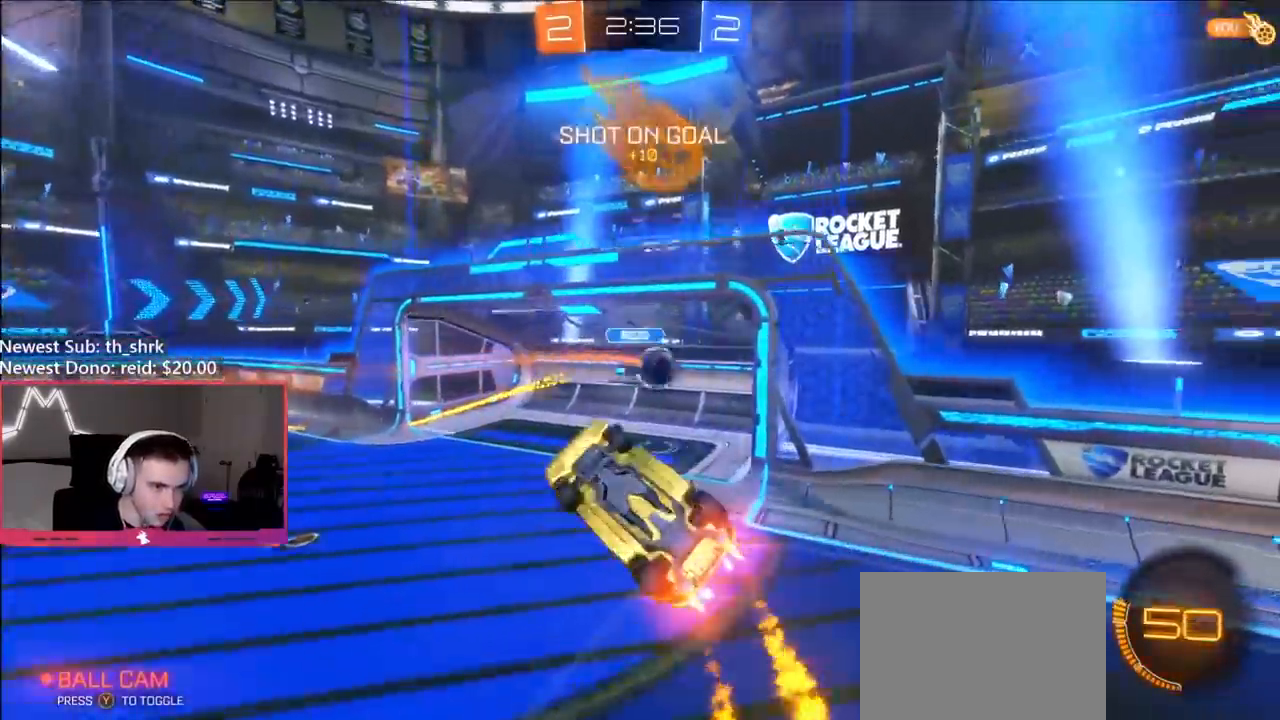
{"buttons": [], "left_stick": "center", "right_stick": "center", "events": [[50, "left_stick", "center"], [133, "Y", "down"], [417, "Y", "up"], [483, "B", "up"]]}
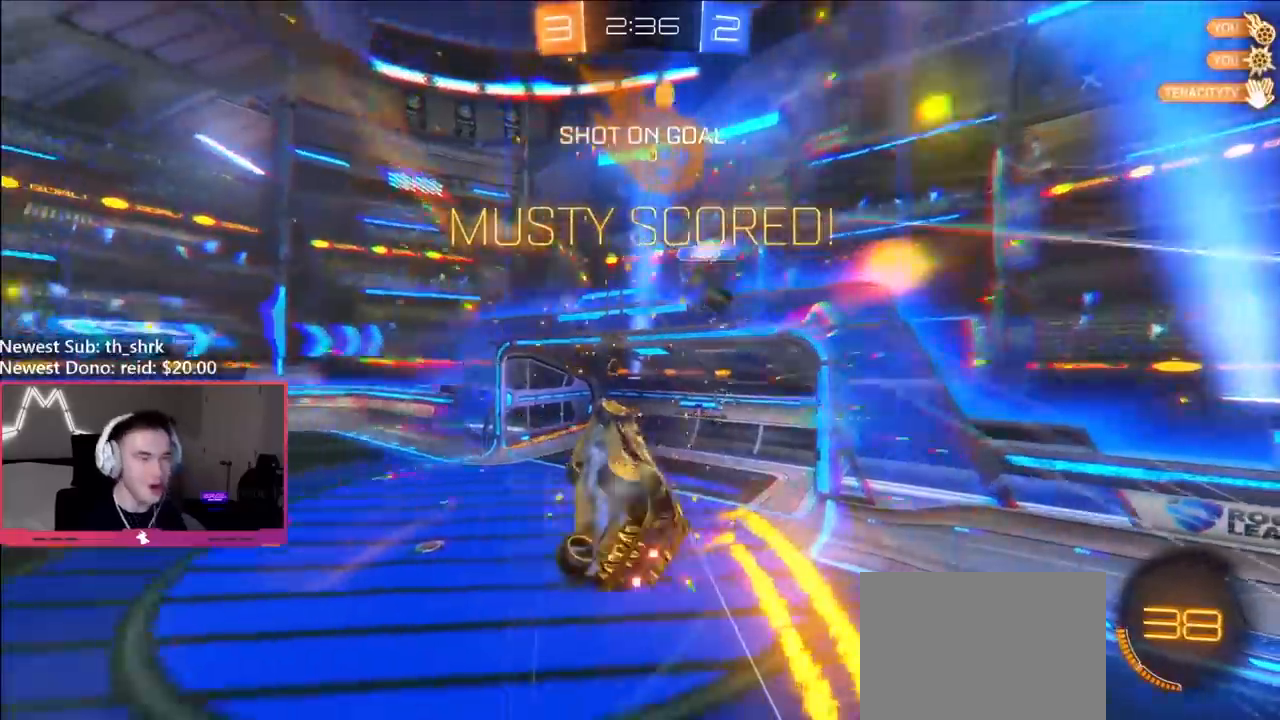
{"buttons": [], "left_stick": "left", "right_stick": "center", "events": [[17, "left_stick", "down-left"], [217, "left_stick", "left"]]}
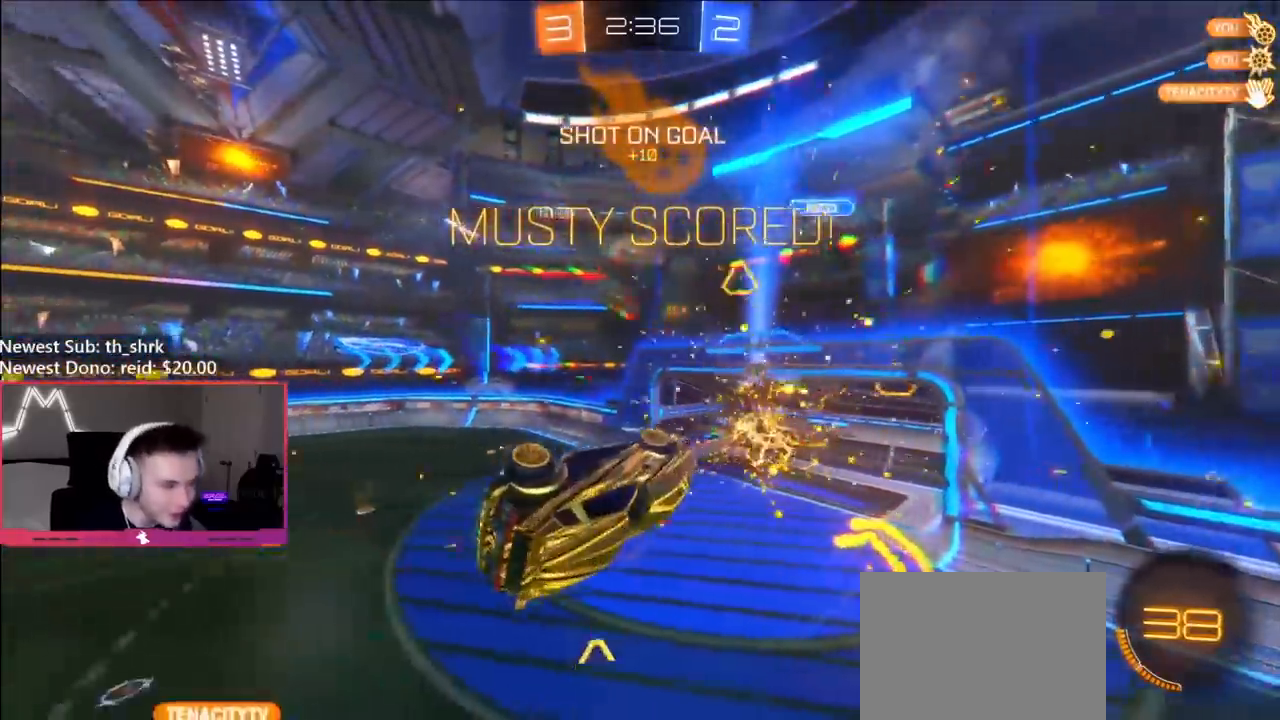
{"buttons": [], "left_stick": "left", "right_stick": "center", "events": []}
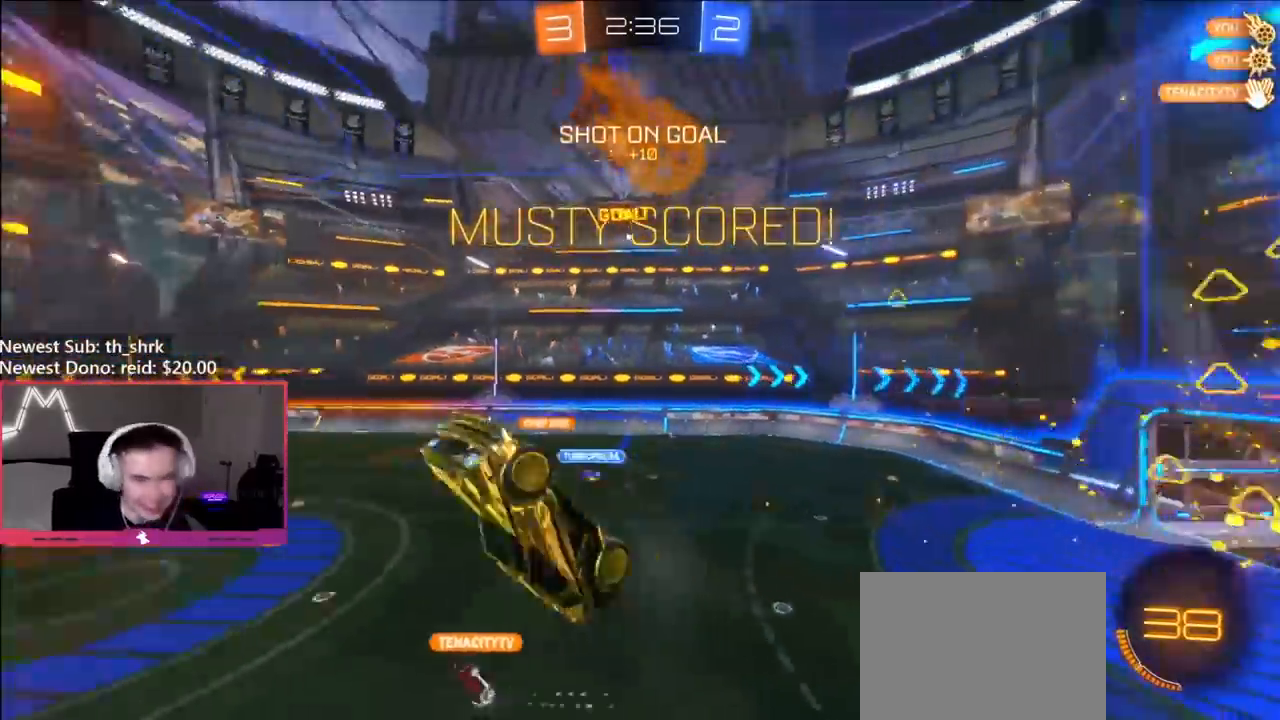
{"buttons": ["B", "R1"], "left_stick": "up-left", "right_stick": "center", "events": [[133, "B", "down"], [133, "left_stick", "up-left"], [183, "R1", "down"], [217, "A", "down"], [317, "A", "up"]]}
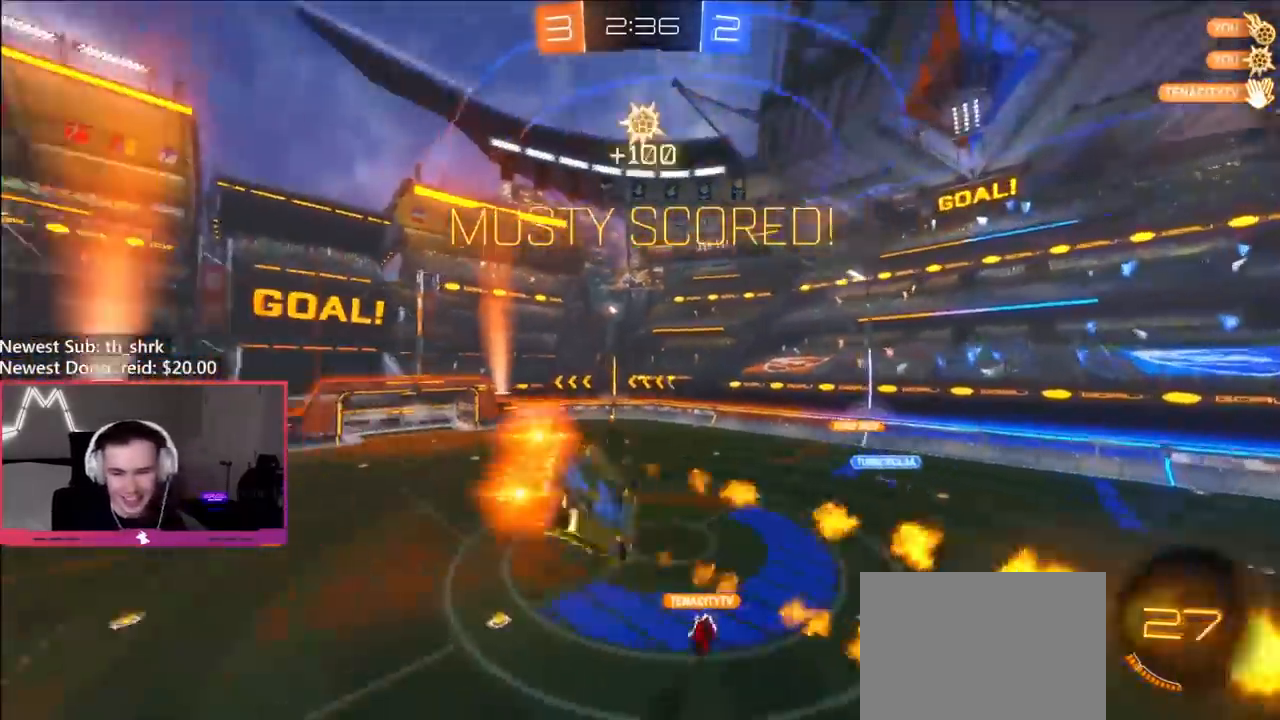
{"buttons": ["R1"], "left_stick": "up-left", "right_stick": "center", "events": [[17, "left_stick", "left"], [117, "B", "up"], [450, "left_stick", "up-left"]]}
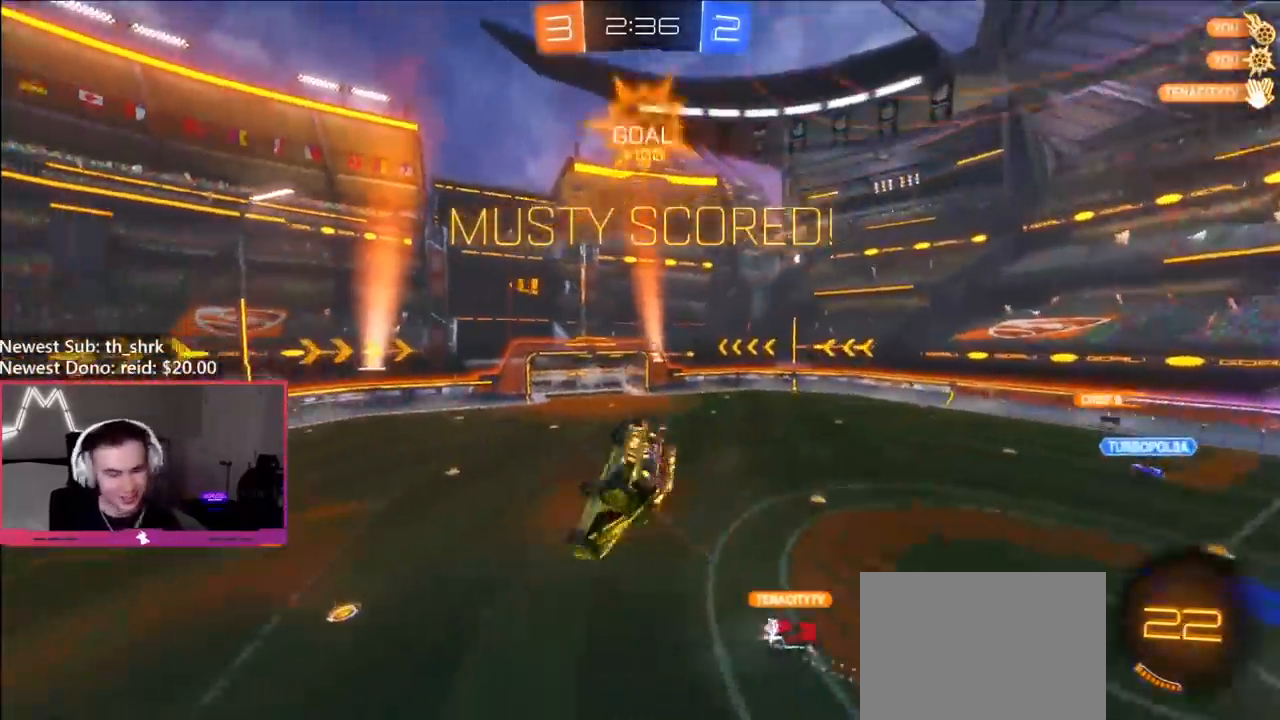
{"buttons": ["L1"], "left_stick": "down-right", "right_stick": "center", "events": [[183, "left_stick", "right"], [250, "L1", "down"], [267, "R1", "up"], [350, "left_stick", "down-right"]]}
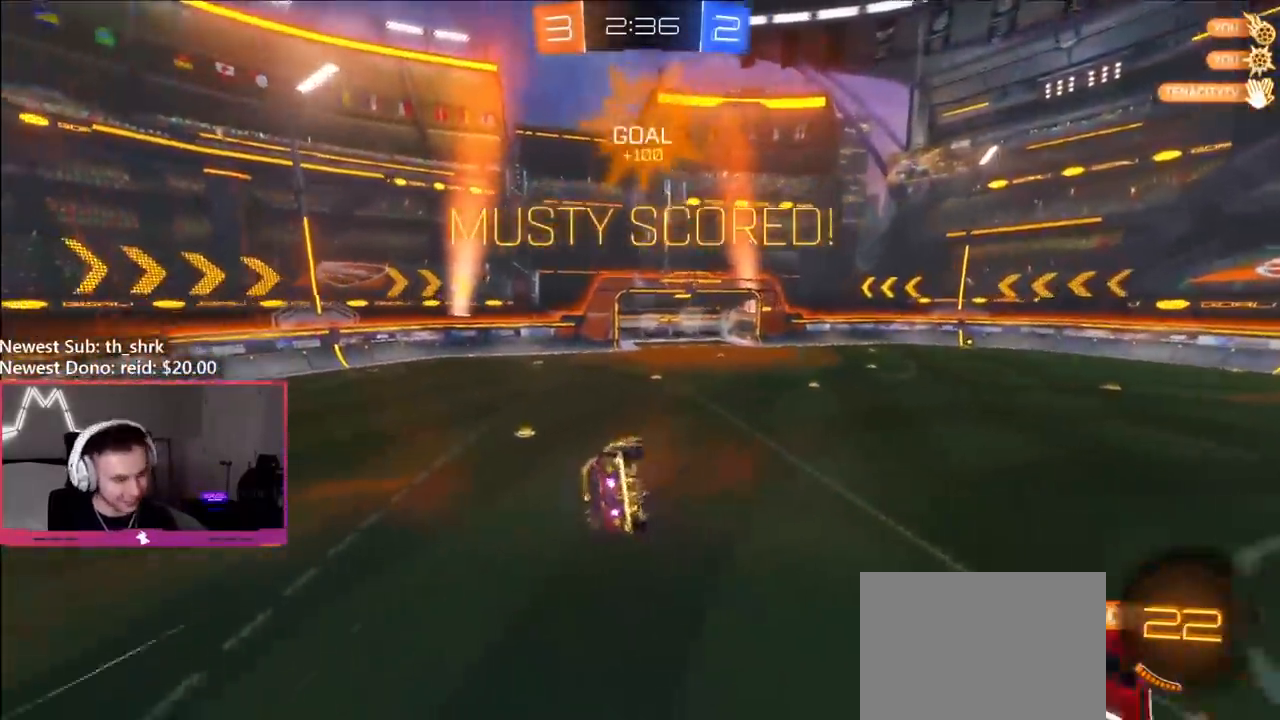
{"buttons": ["B", "R2"], "left_stick": "left", "right_stick": "center", "events": [[117, "L1", "up"], [133, "R2", "down"], [167, "left_stick", "center"], [317, "B", "down"], [467, "left_stick", "left"]]}
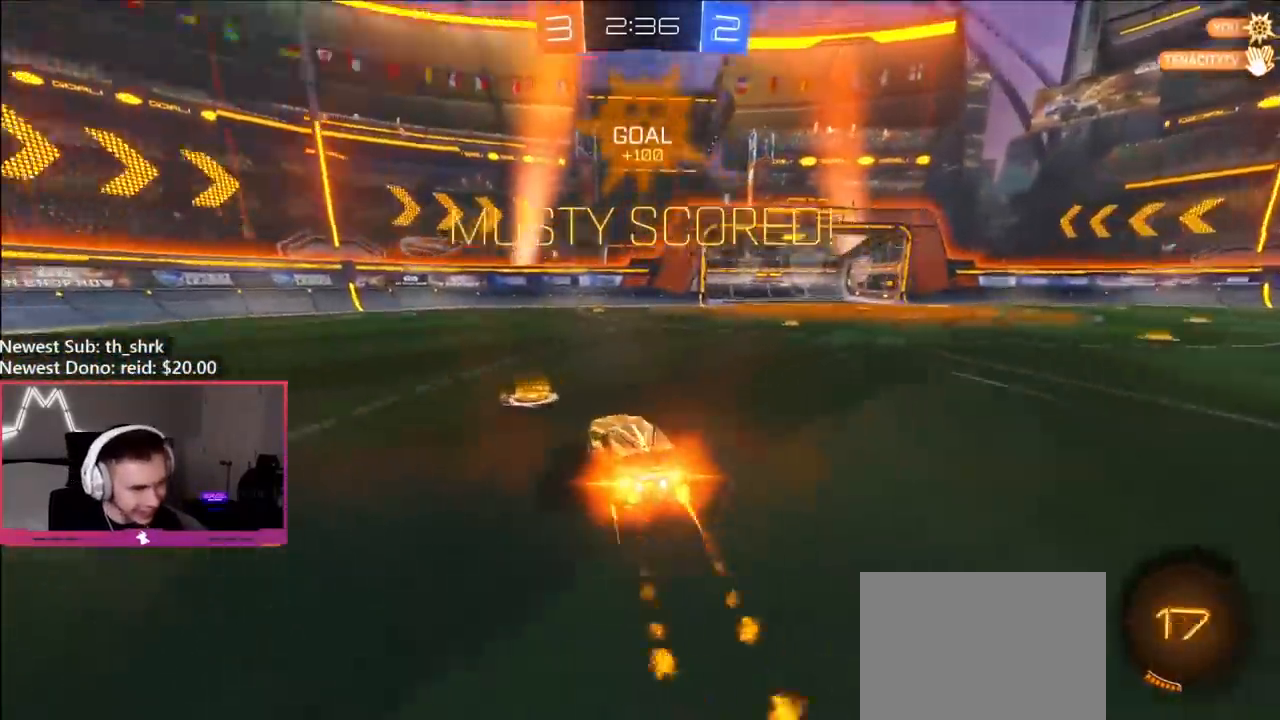
{"buttons": ["R2", "DPAD_LEFT"], "left_stick": "center", "right_stick": "center", "events": [[17, "left_stick", "up-left"], [133, "left_stick", "center"], [417, "B", "up"], [467, "DPAD_LEFT", "down"]]}